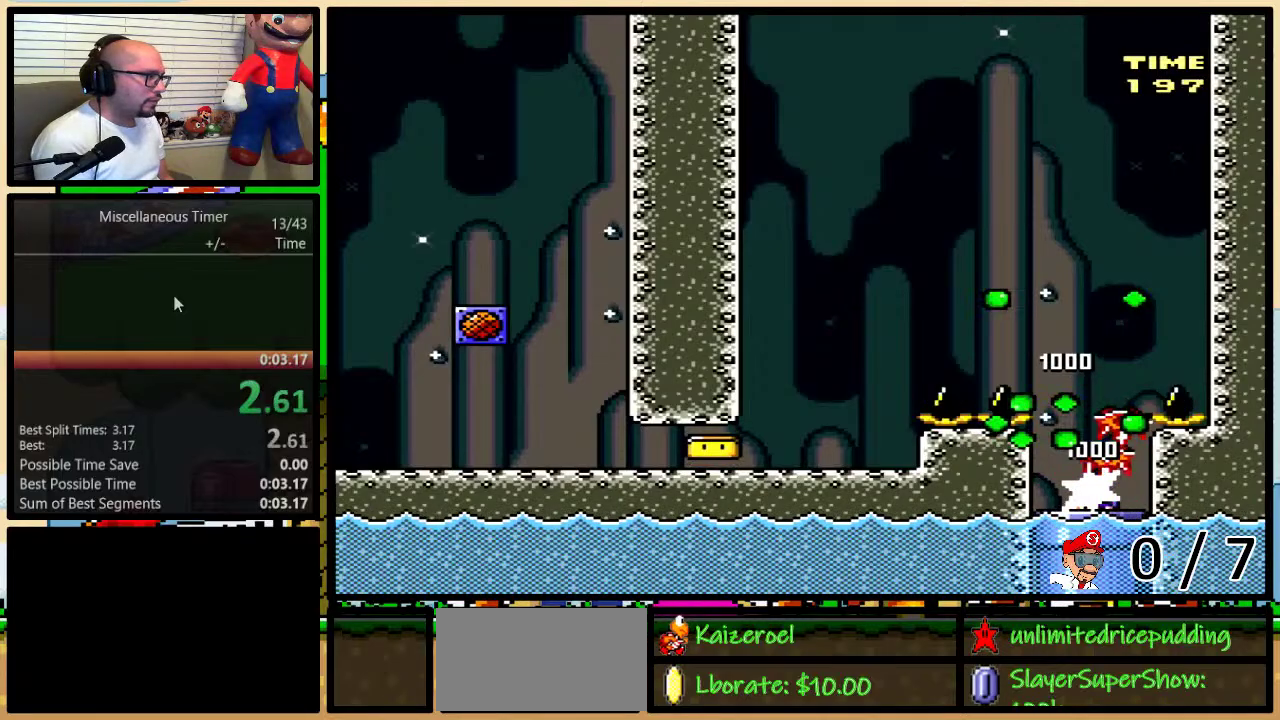
Gameplay with a controller (Nintendo layout); each line is a JSON object with the inputs held at the frame after it. "events" lists button and stick changes between this image and that frame as [ms after this image, input, new state], when the widget could be followed in between. Not read: L3 R3 SELECT.
{"buttons": [], "events": [[100, "DPAD_DOWN", "up"], [250, "X", "up"]]}
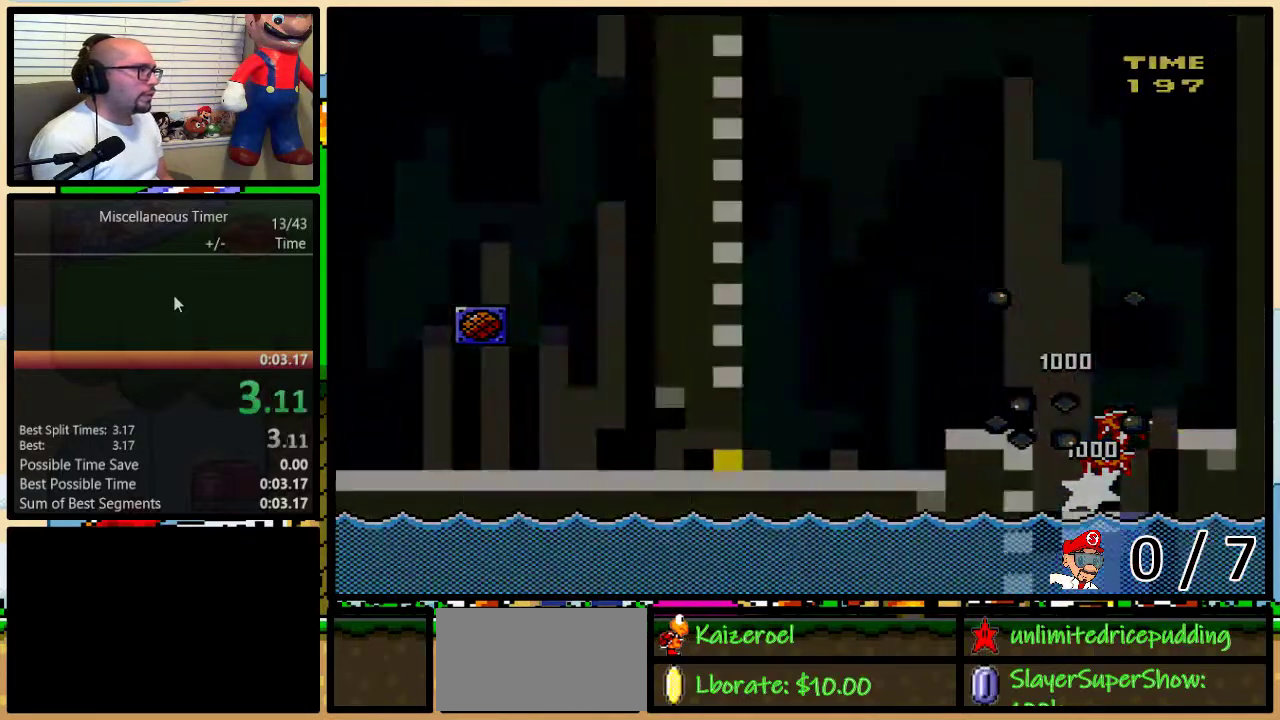
{"buttons": [], "events": []}
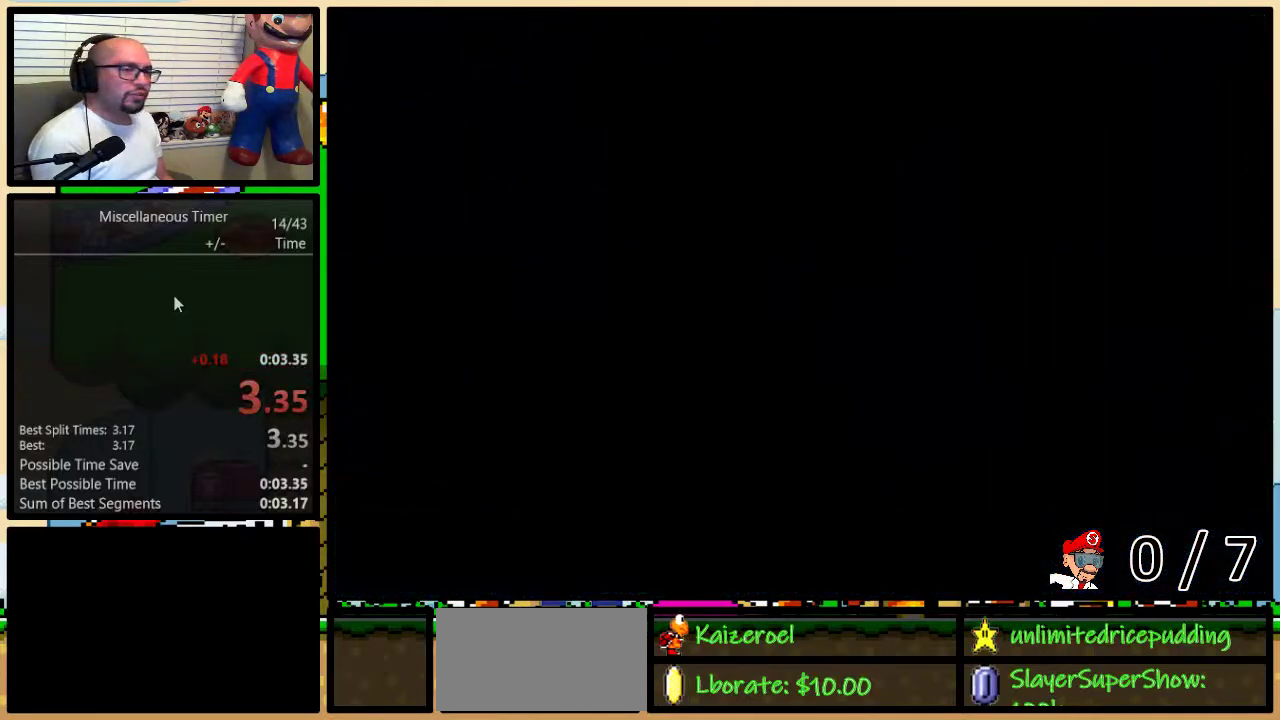
{"buttons": [], "events": []}
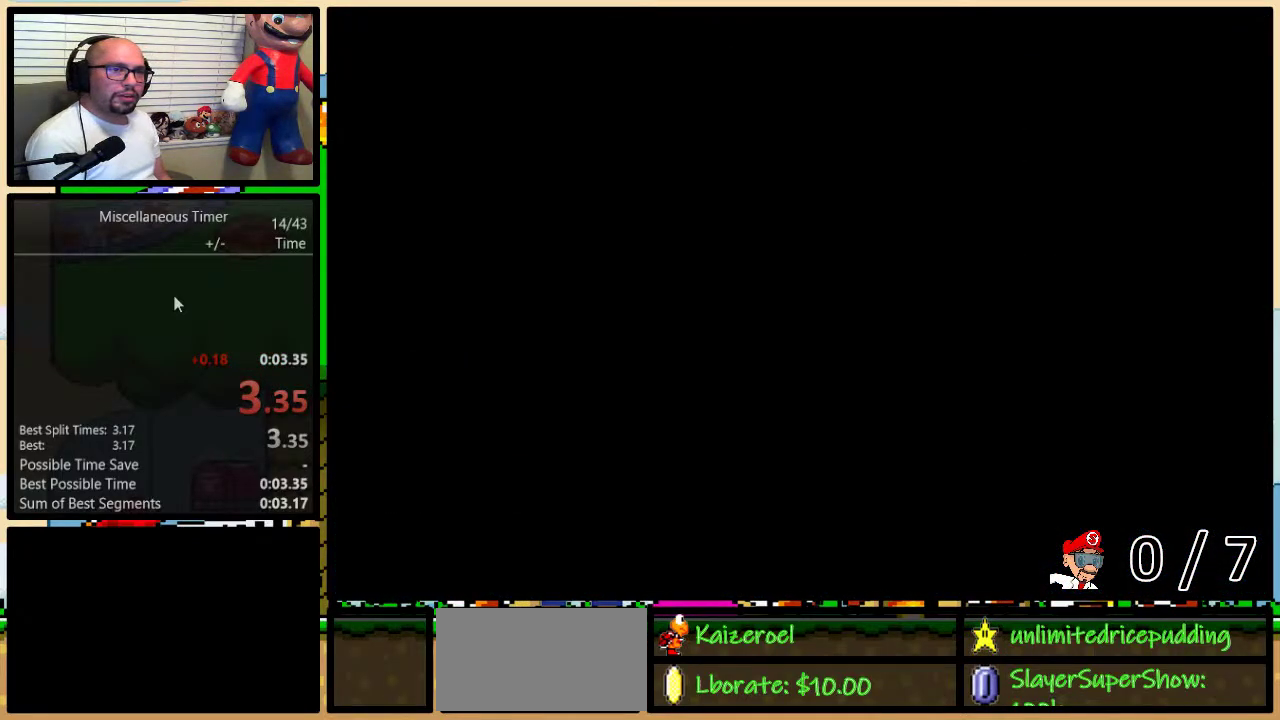
{"buttons": [], "events": []}
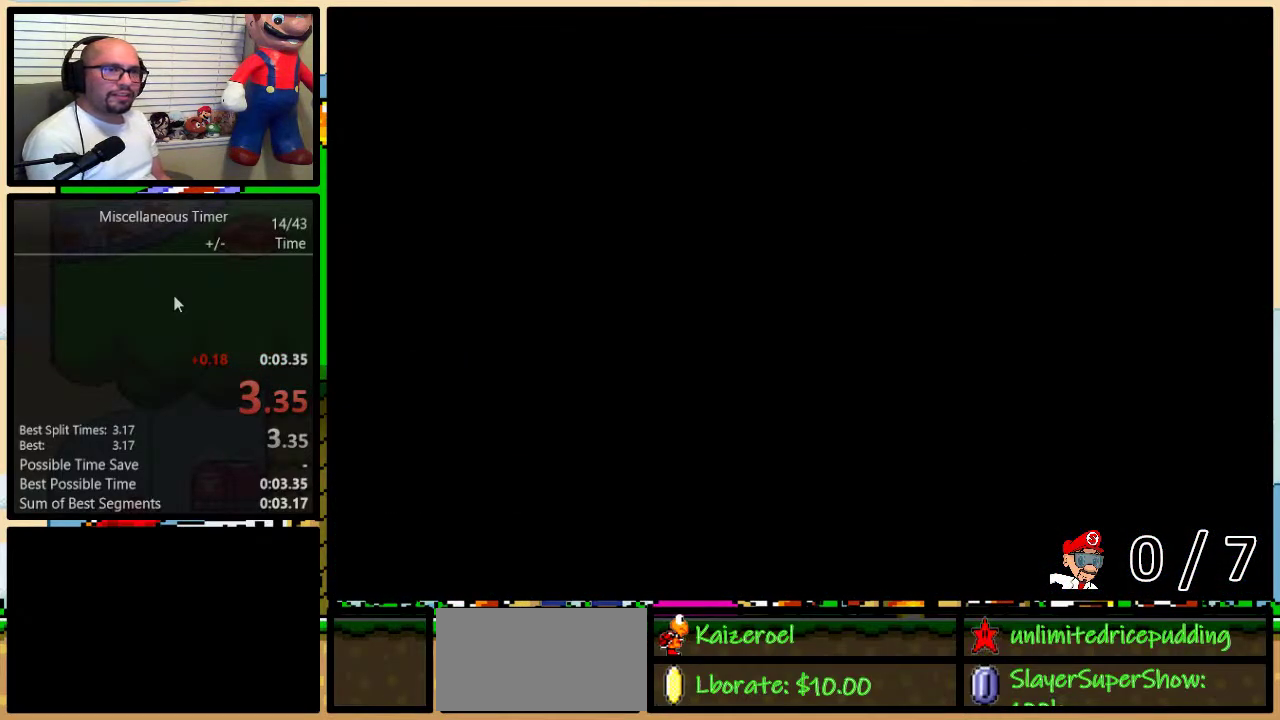
{"buttons": [], "events": []}
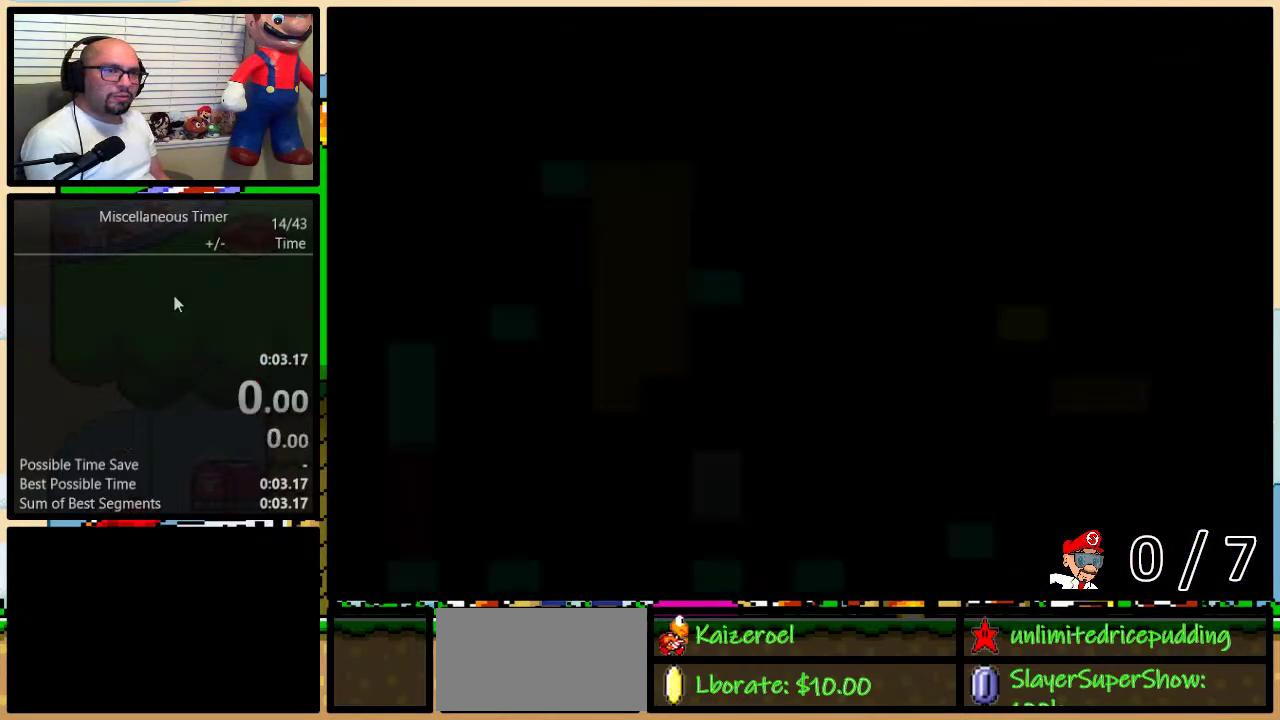
{"buttons": ["X"], "events": [[350, "X", "down"]]}
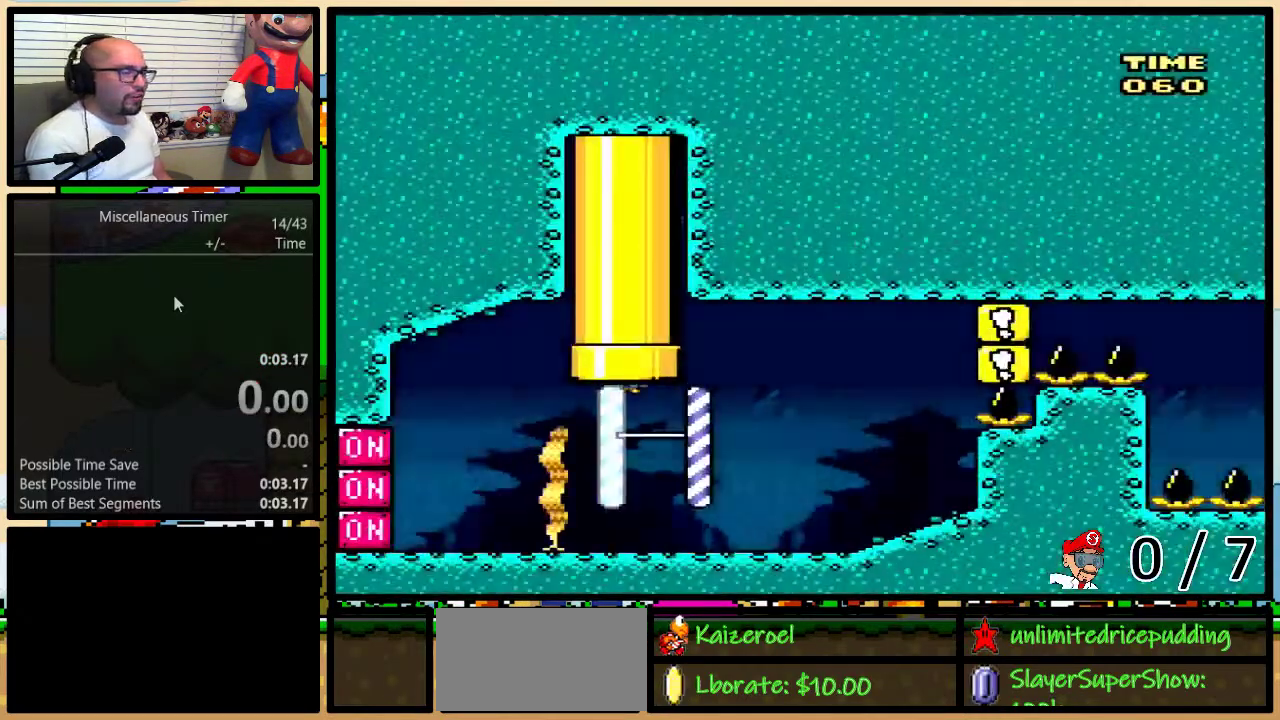
{"buttons": ["X", "DPAD_RIGHT"], "events": [[67, "L1", "down"], [200, "L1", "up"], [267, "DPAD_RIGHT", "down"]]}
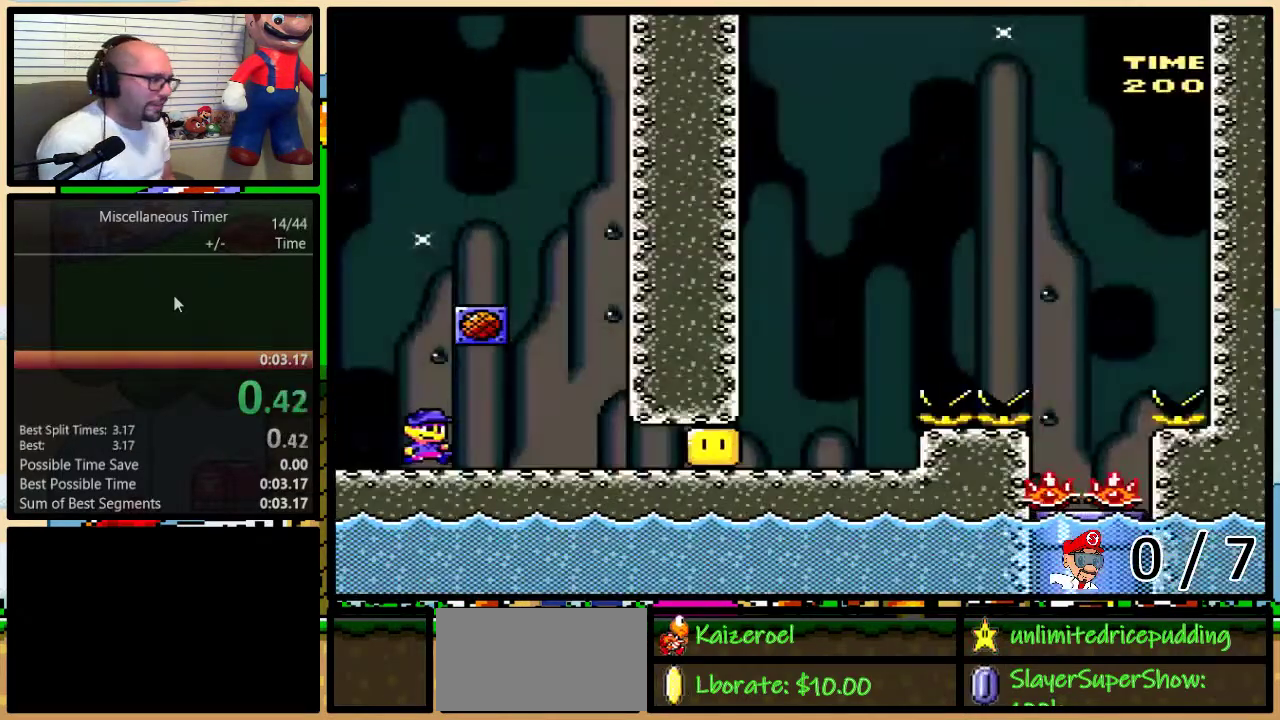
{"buttons": ["X", "DPAD_RIGHT"], "events": [[67, "R1", "down"], [133, "R1", "up"], [133, "X", "up"], [217, "X", "down"], [317, "R1", "down"], [483, "R1", "up"]]}
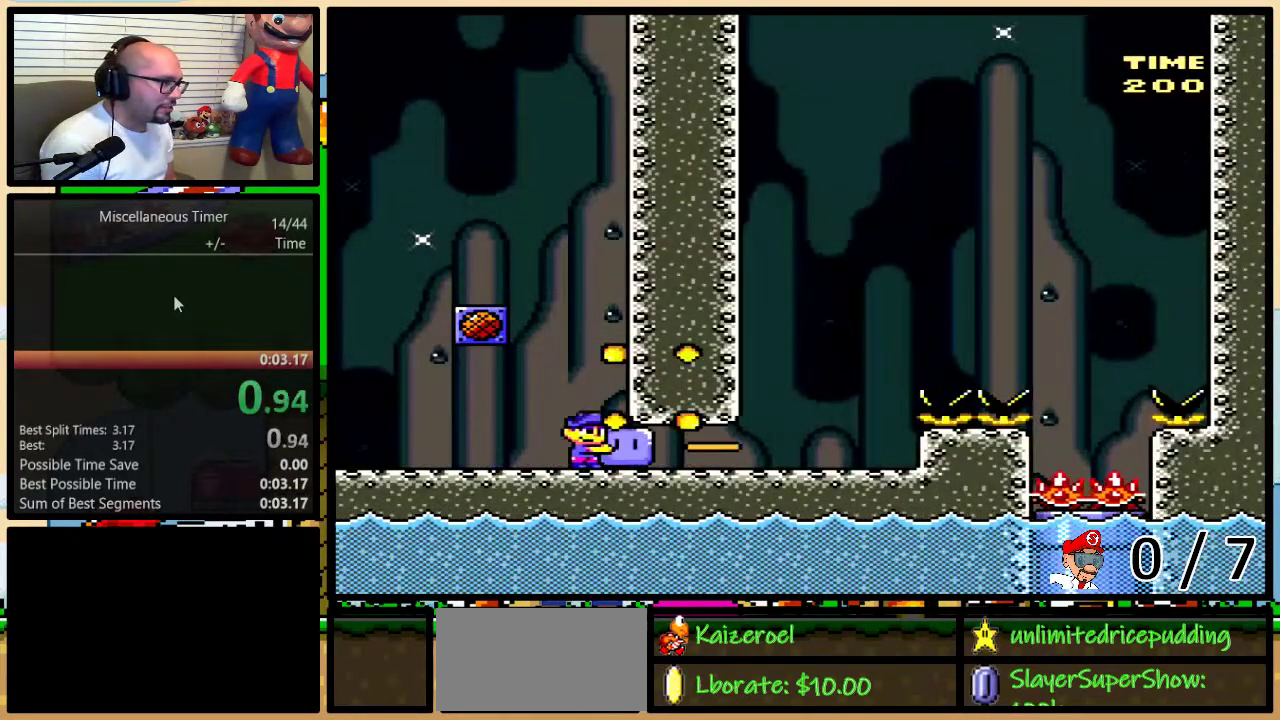
{"buttons": ["A", "X", "DPAD_UP", "DPAD_RIGHT"], "events": [[250, "DPAD_RIGHT", "up"], [250, "X", "up"], [317, "X", "down"], [350, "DPAD_RIGHT", "down"], [350, "DPAD_UP", "down"], [483, "A", "down"]]}
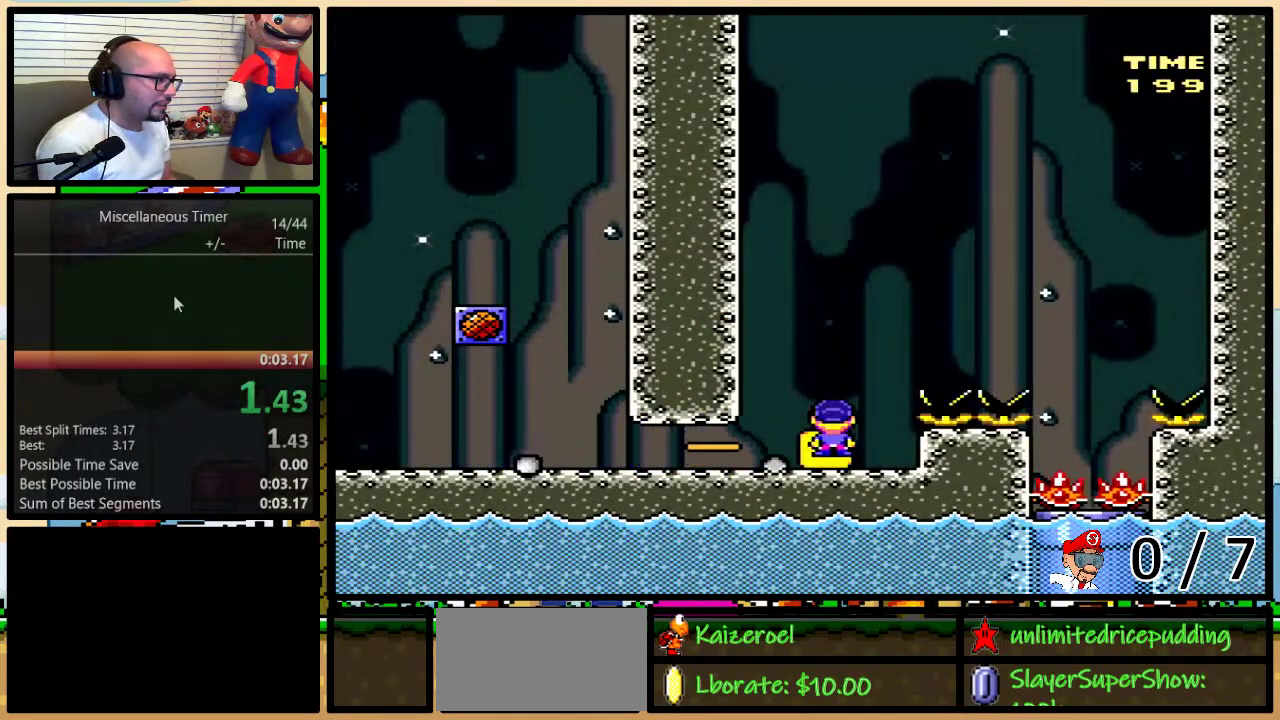
{"buttons": ["X", "DPAD_LEFT"], "events": [[33, "A", "up"], [150, "A", "down"], [283, "A", "up"], [283, "DPAD_UP", "up"], [450, "DPAD_RIGHT", "up"], [467, "DPAD_LEFT", "down"]]}
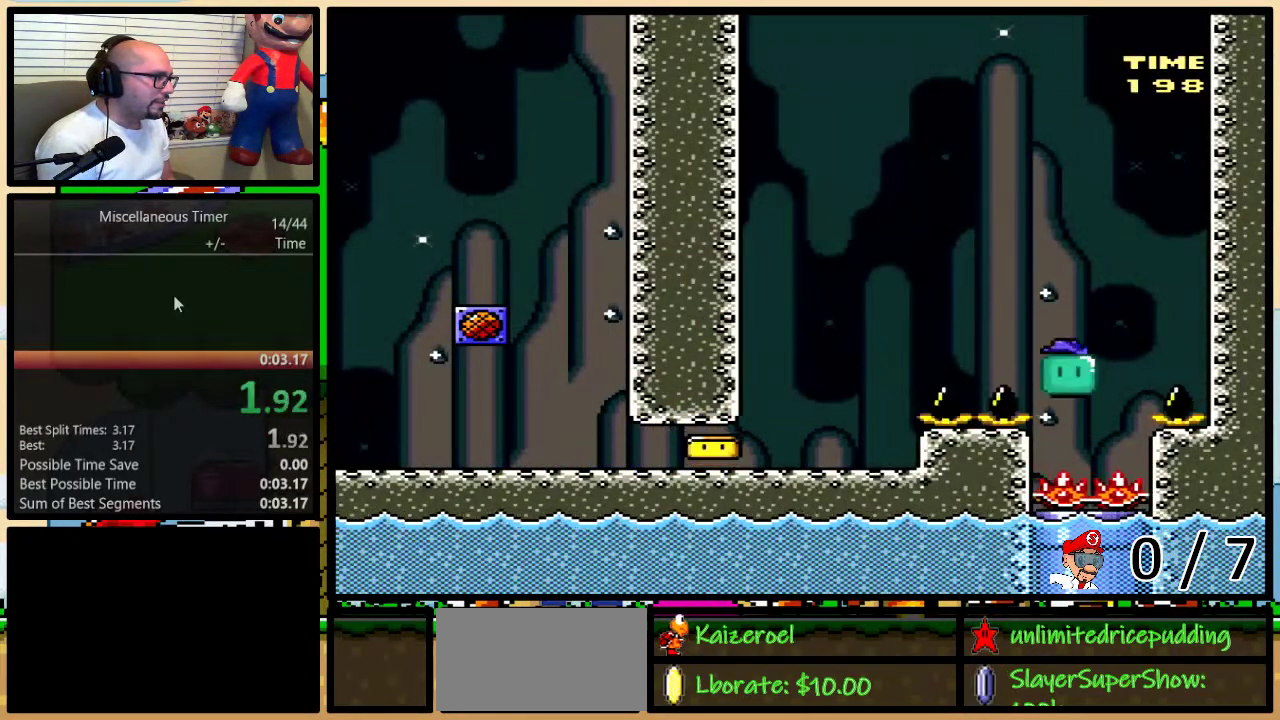
{"buttons": ["X", "DPAD_DOWN"], "events": [[100, "DPAD_DOWN", "down"], [100, "DPAD_LEFT", "up"], [133, "DPAD_RIGHT", "down"], [133, "R1", "down"], [183, "DPAD_RIGHT", "up"], [350, "R1", "up"]]}
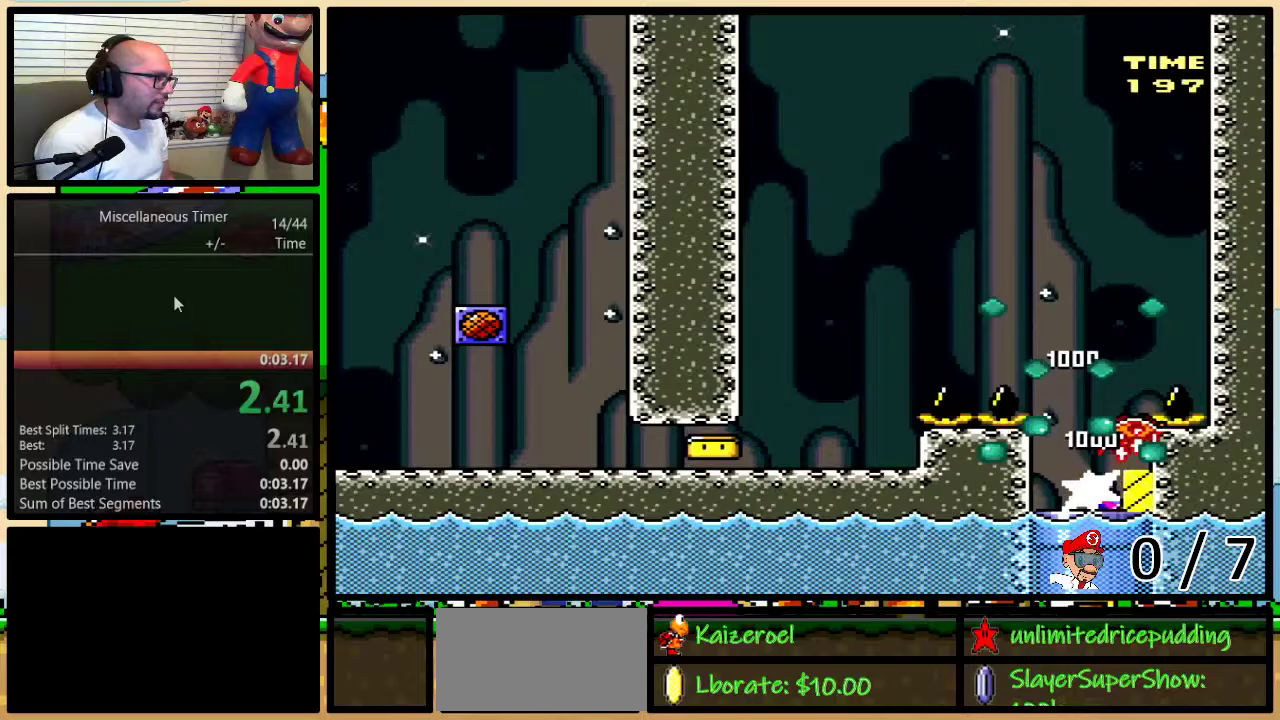
{"buttons": ["X"], "events": [[217, "DPAD_LEFT", "down"], [250, "DPAD_DOWN", "up"], [317, "DPAD_DOWN", "down"], [383, "DPAD_LEFT", "up"], [500, "DPAD_DOWN", "up"]]}
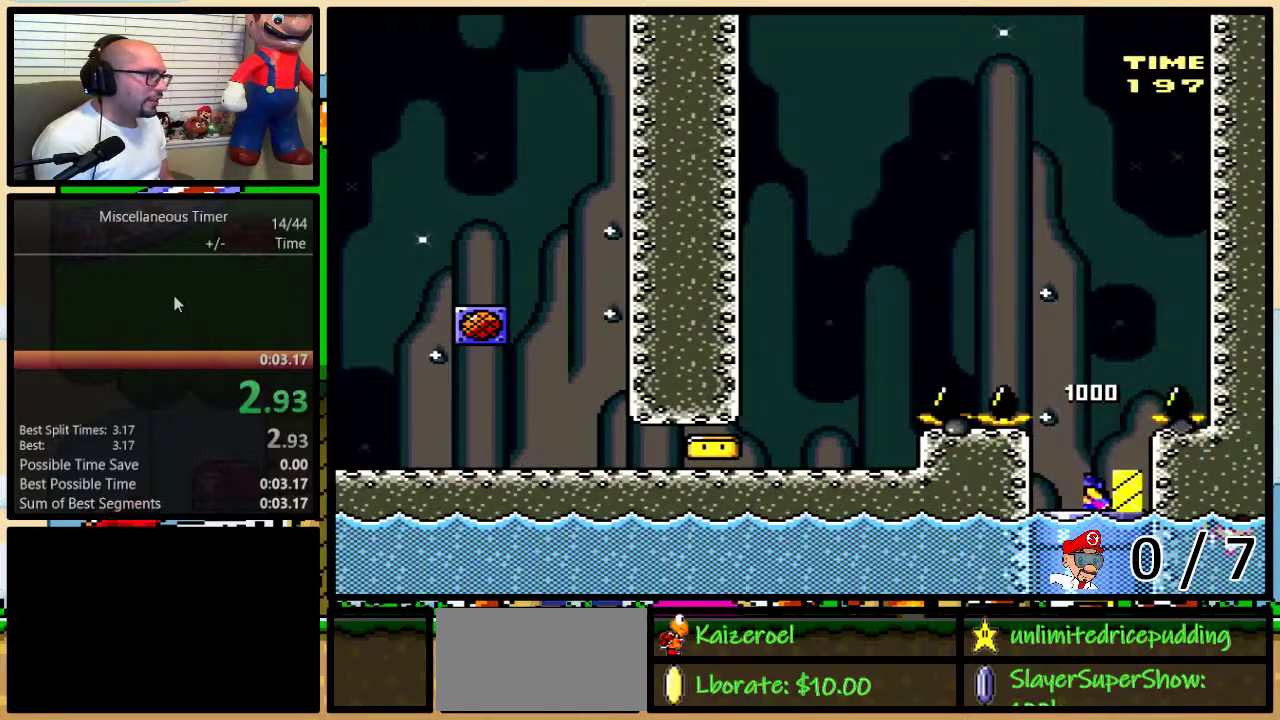
{"buttons": ["X"], "events": [[133, "X", "up"], [167, "L1", "down"], [317, "L1", "up"], [383, "X", "down"]]}
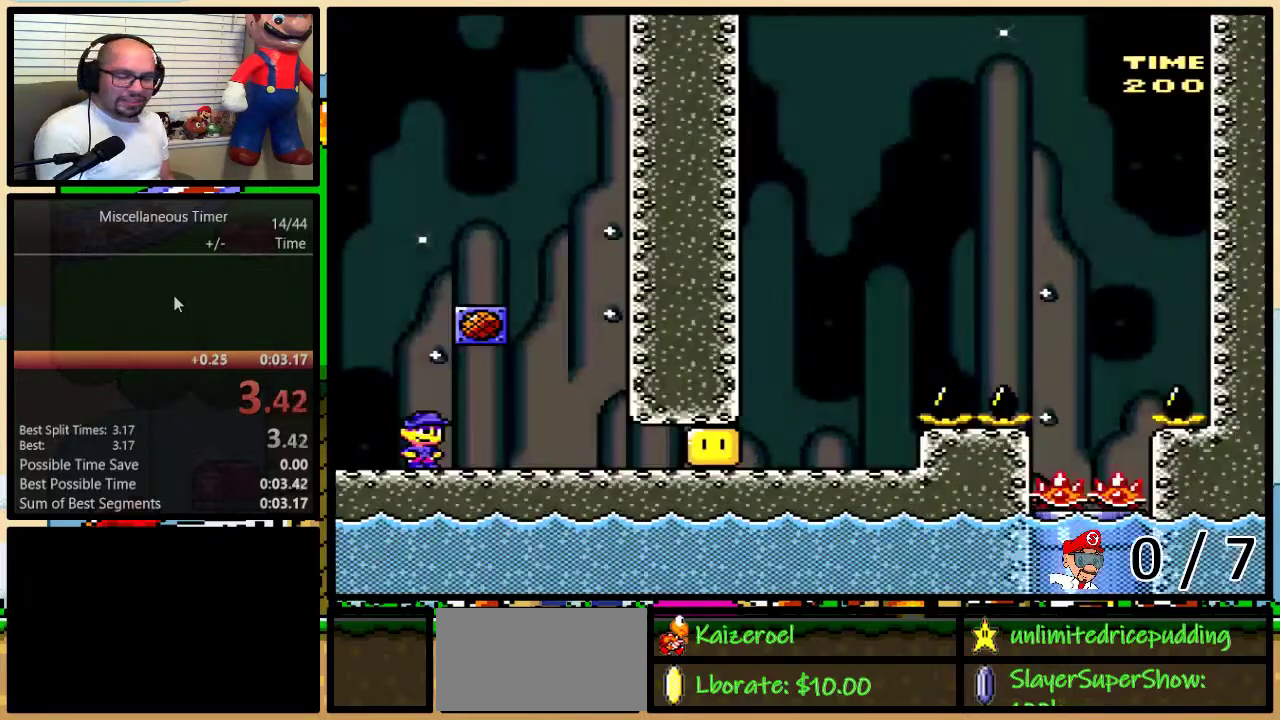
{"buttons": ["X"], "events": []}
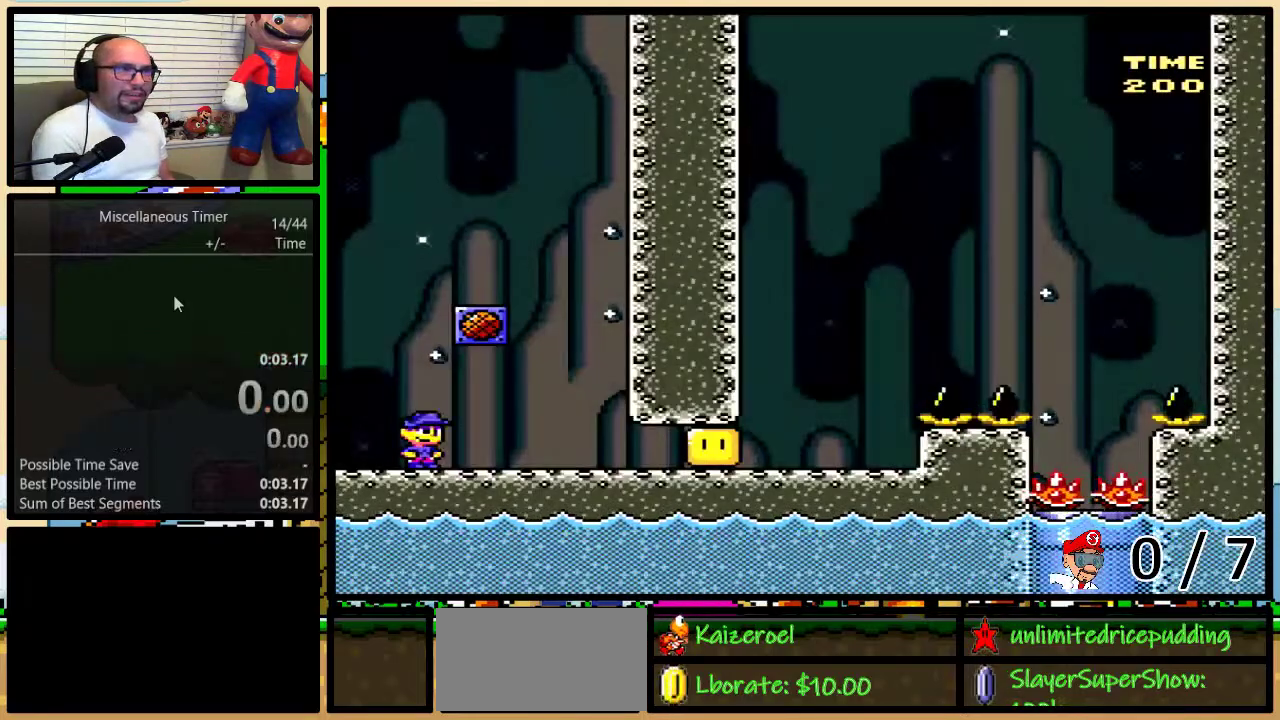
{"buttons": ["X"], "events": [[350, "L1", "down"], [467, "L1", "up"]]}
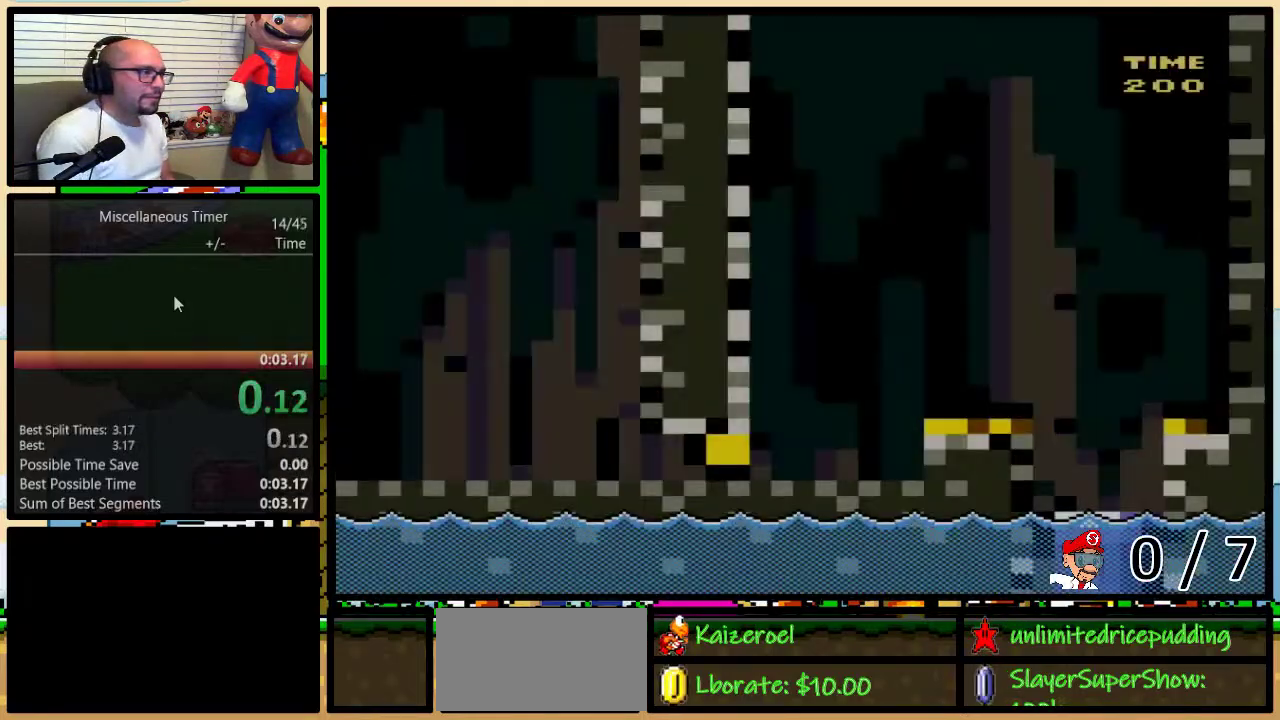
{"buttons": ["X", "DPAD_RIGHT"], "events": [[33, "DPAD_RIGHT", "down"], [283, "R1", "down"], [350, "R1", "up"], [350, "X", "up"], [450, "X", "down"]]}
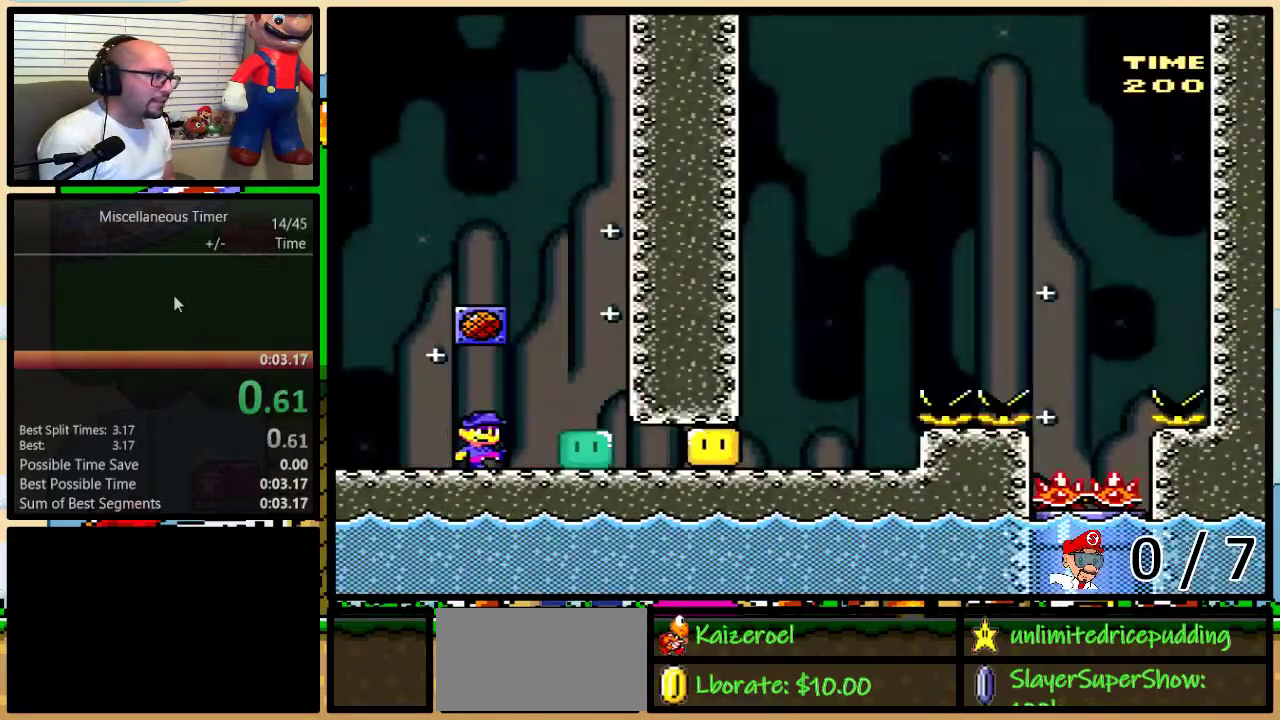
{"buttons": [], "events": [[67, "R1", "down"], [217, "R1", "up"], [483, "DPAD_RIGHT", "up"], [483, "X", "up"]]}
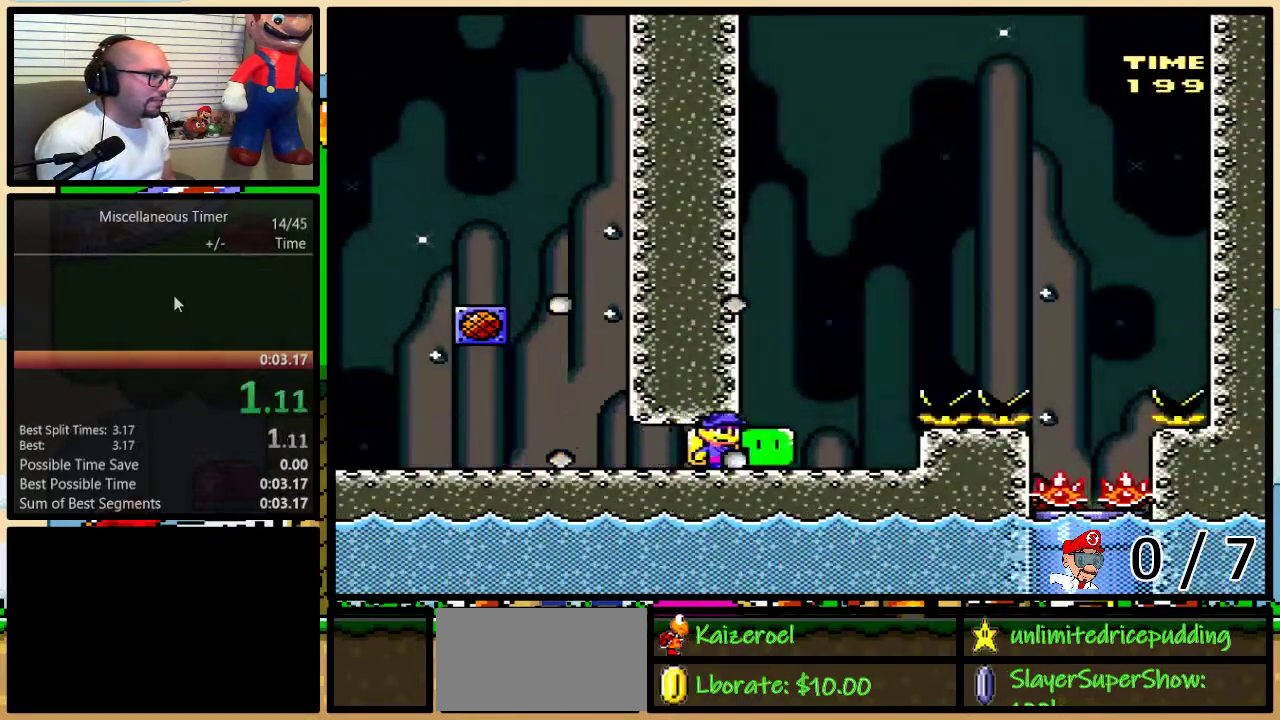
{"buttons": ["A", "X", "DPAD_UP", "DPAD_RIGHT"], "events": [[67, "X", "down"], [100, "DPAD_RIGHT", "down"], [100, "DPAD_UP", "down"], [167, "A", "down"], [250, "A", "up"], [350, "A", "down"]]}
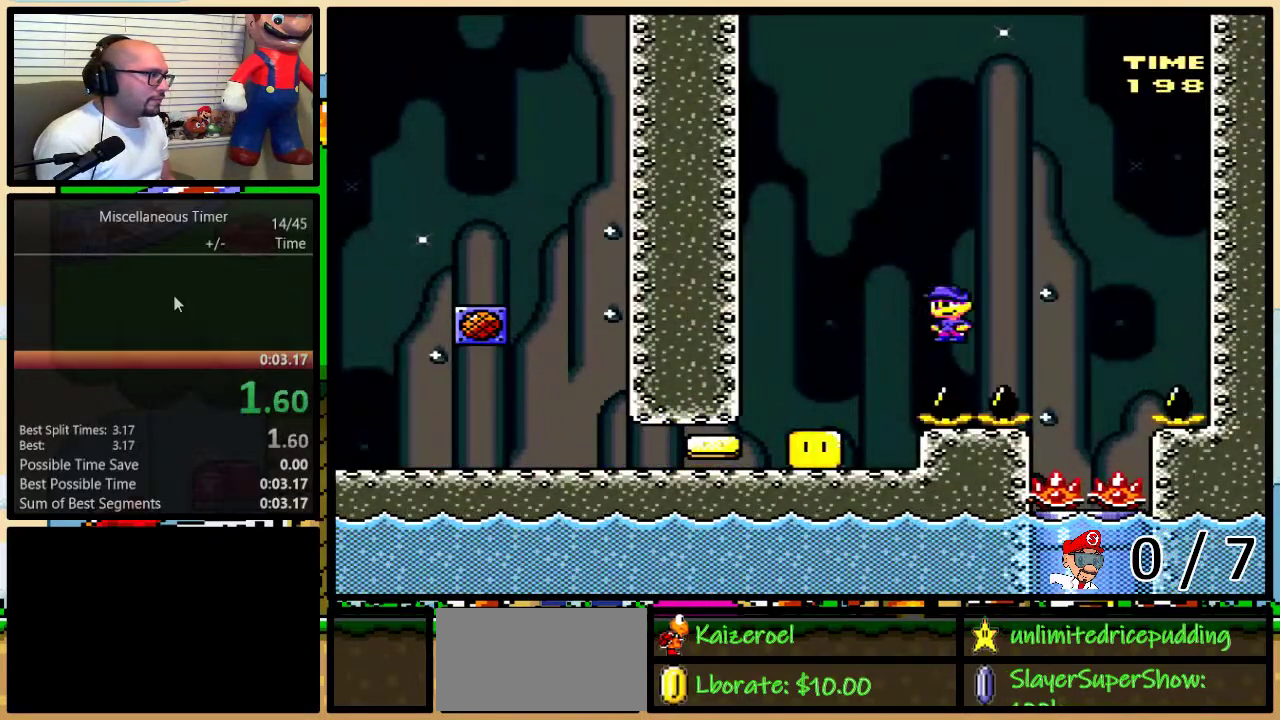
{"buttons": ["X", "L1"], "events": [[100, "A", "up"], [100, "DPAD_UP", "up"], [200, "DPAD_LEFT", "down"], [200, "DPAD_RIGHT", "up"], [283, "DPAD_LEFT", "up"], [383, "L1", "down"]]}
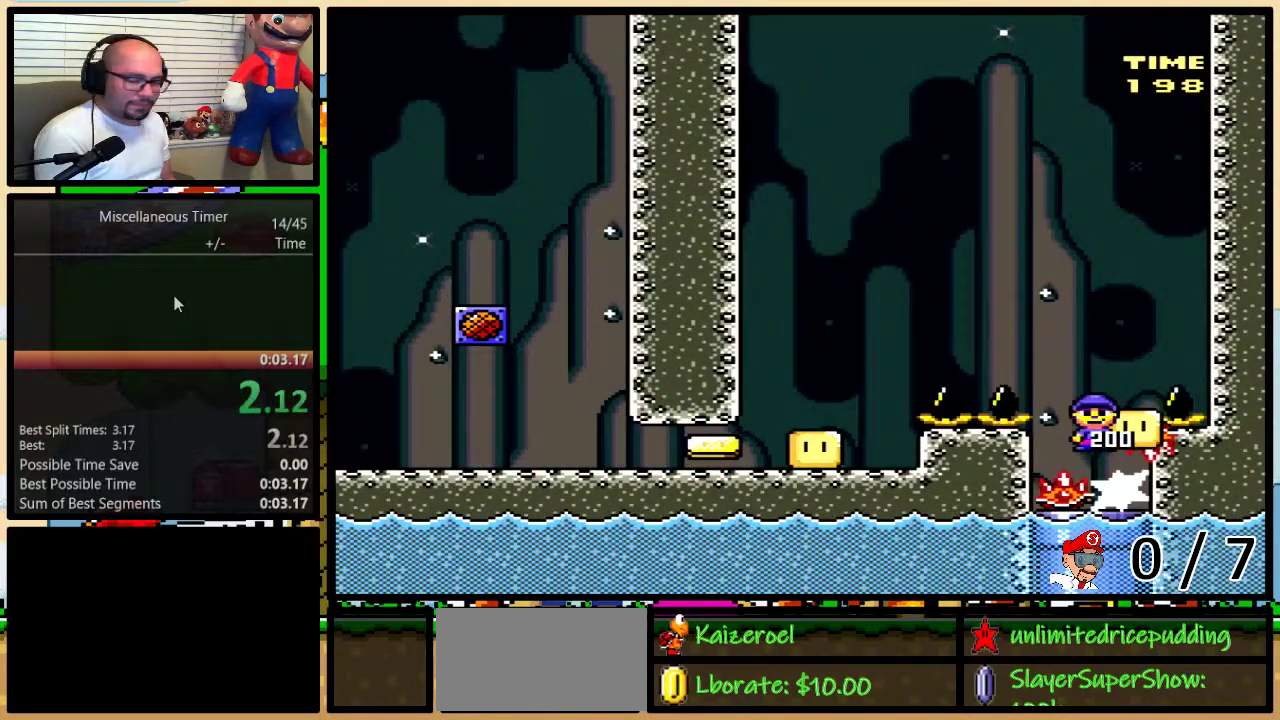
{"buttons": ["X"], "events": [[33, "L1", "up"]]}